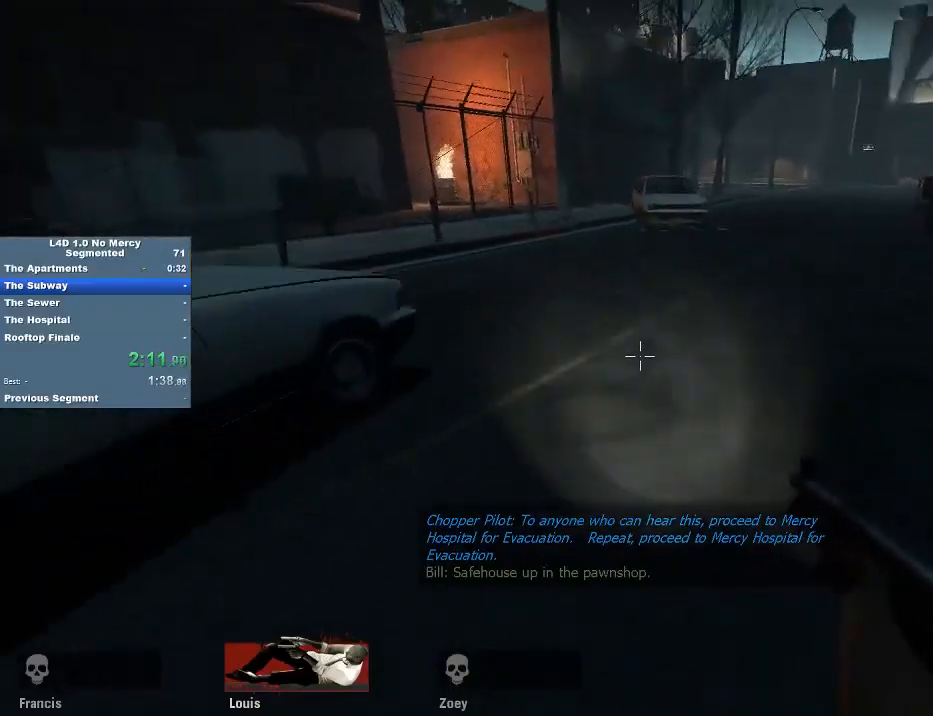
Gameplay with keyboard and mouse; each line is a JSON object with the keys and mouse buttons held at the frame after it. "events" lists presses ("down") and releases ("up") of "1", "2", "3", "4", "5", "a", "alt", "c", "caps_lock", "ctrl", "d", "e", "f", "g", "q", "r", "s", "shift", "space", "t", "tab", "v", "w", "x", "z", "mouse_left", "mouse_wheel" and "mouse_right" between this image and that frame as [ms after this image, input, new state], when the widget could be followed in between. "mouse_left", "mouse_wheel", "mouse_right" = the "left", "wheel", "right" buttons of the "mouse" list. No other keys are recorded. "wheel" means that the mouse wheel is clicked or scrolled. Not read: mouse_move.
{"keys": ["d"], "mouse": [], "events": [[50, "mouse_wheel", "up"], [67, "a", "up"]]}
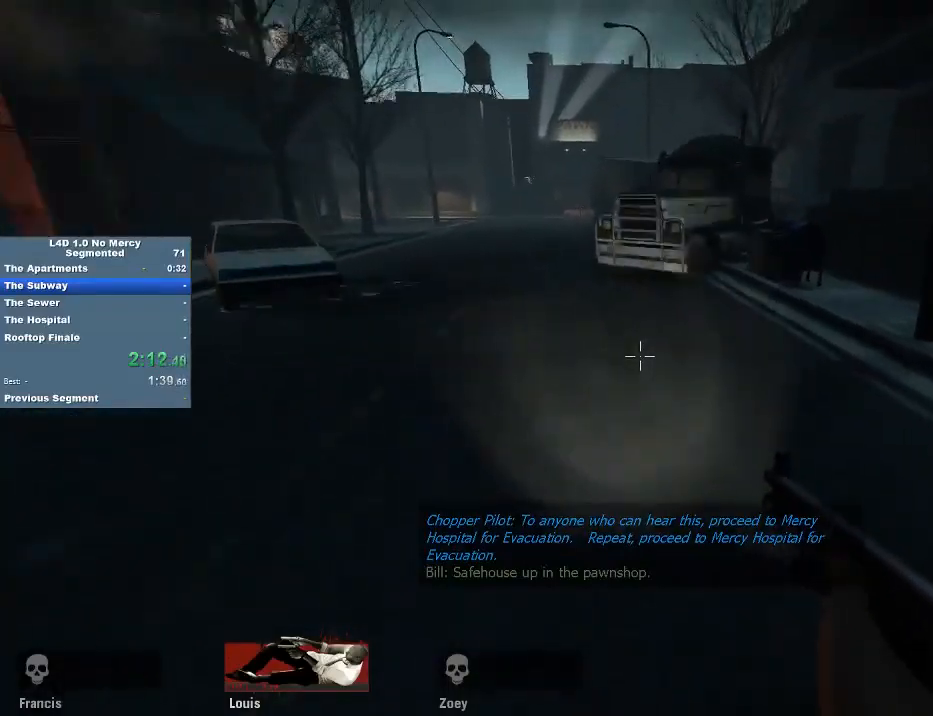
{"keys": ["a"], "mouse": [], "events": [[117, "a", "down"], [217, "d", "up"]]}
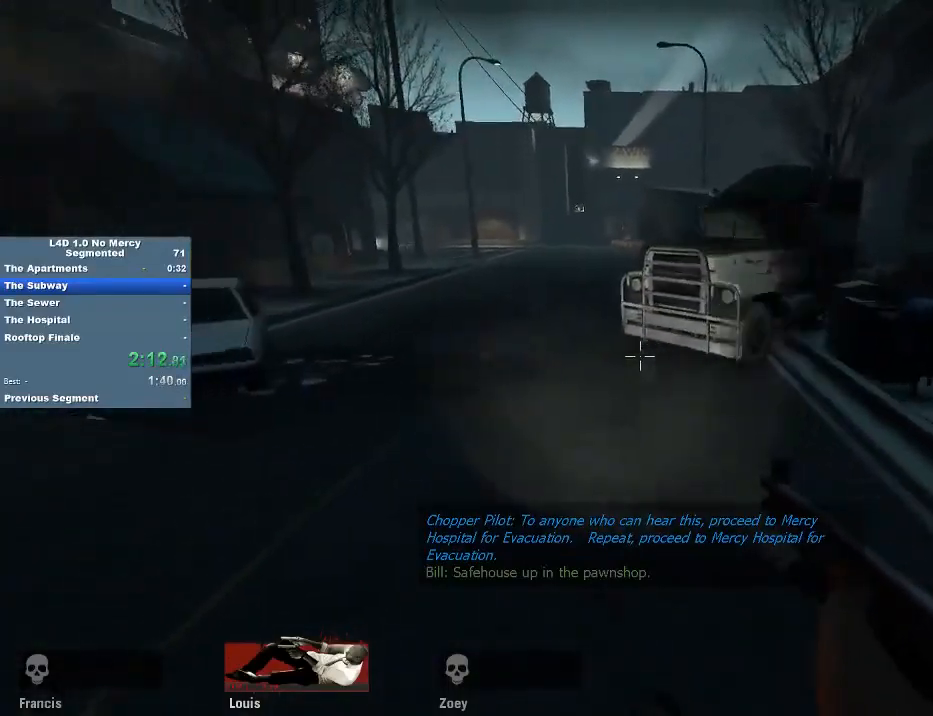
{"keys": ["d"], "mouse": [], "events": [[217, "mouse_wheel", "down"], [250, "d", "down"], [333, "a", "up"], [350, "mouse_wheel", "up"]]}
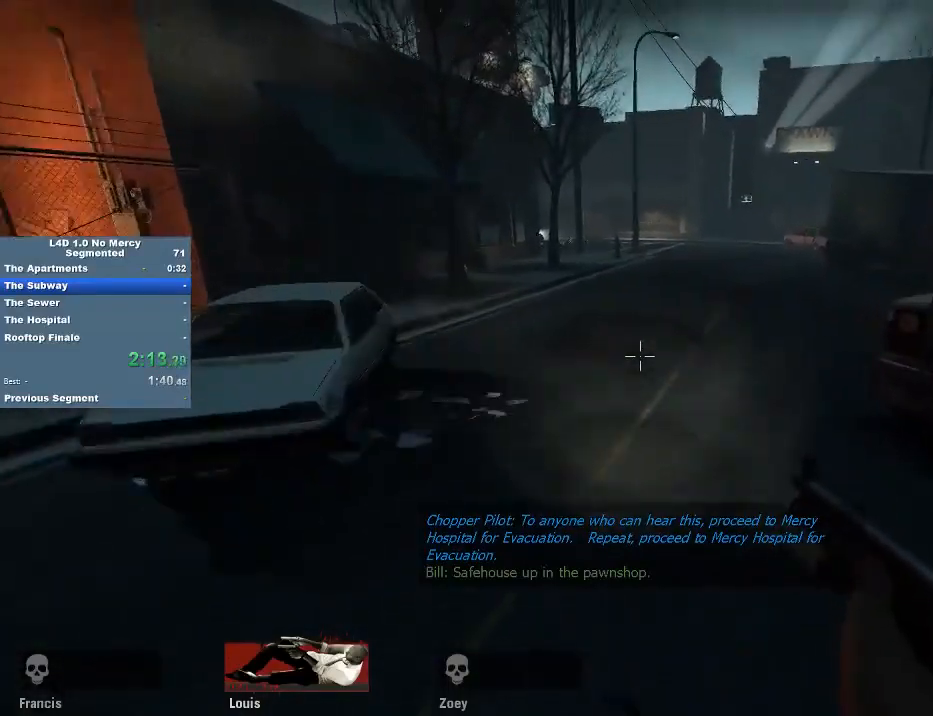
{"keys": ["a"], "mouse": [], "events": [[383, "a", "down"], [383, "mouse_wheel", "down"], [417, "d", "up"], [483, "mouse_wheel", "up"]]}
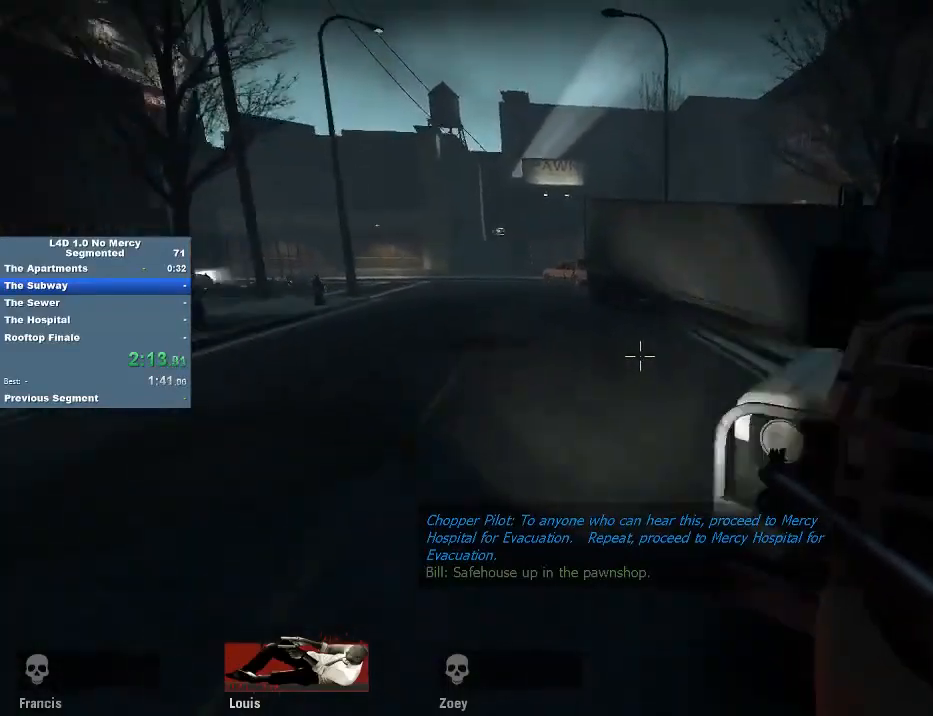
{"keys": ["a"], "mouse": ["wheel"], "events": [[483, "mouse_wheel", "down"]]}
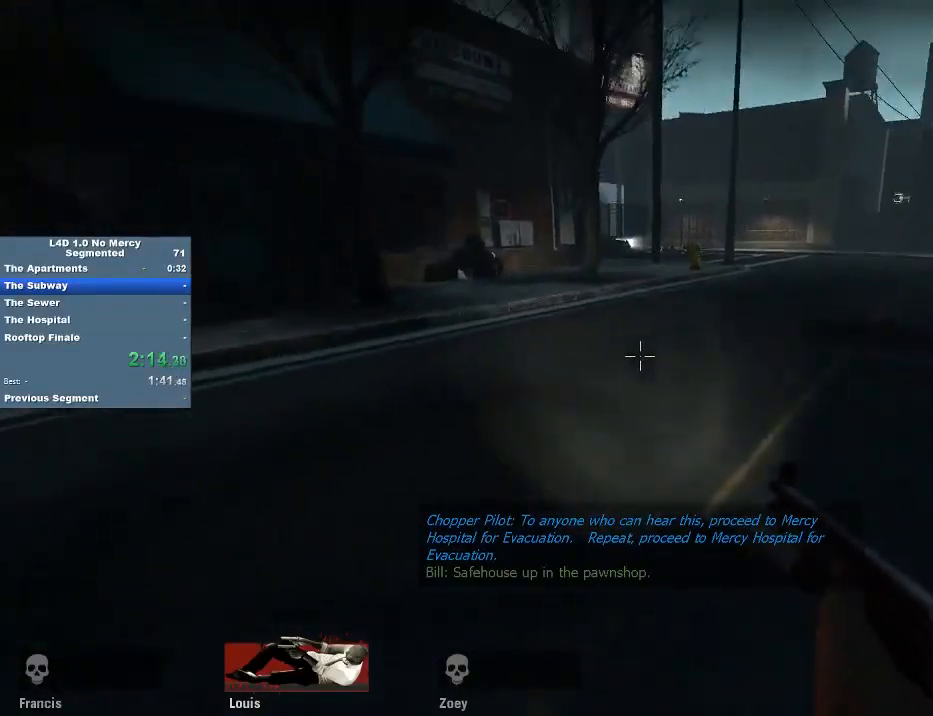
{"keys": ["d"], "mouse": [], "events": [[17, "d", "down"], [83, "a", "up"], [83, "mouse_wheel", "up"]]}
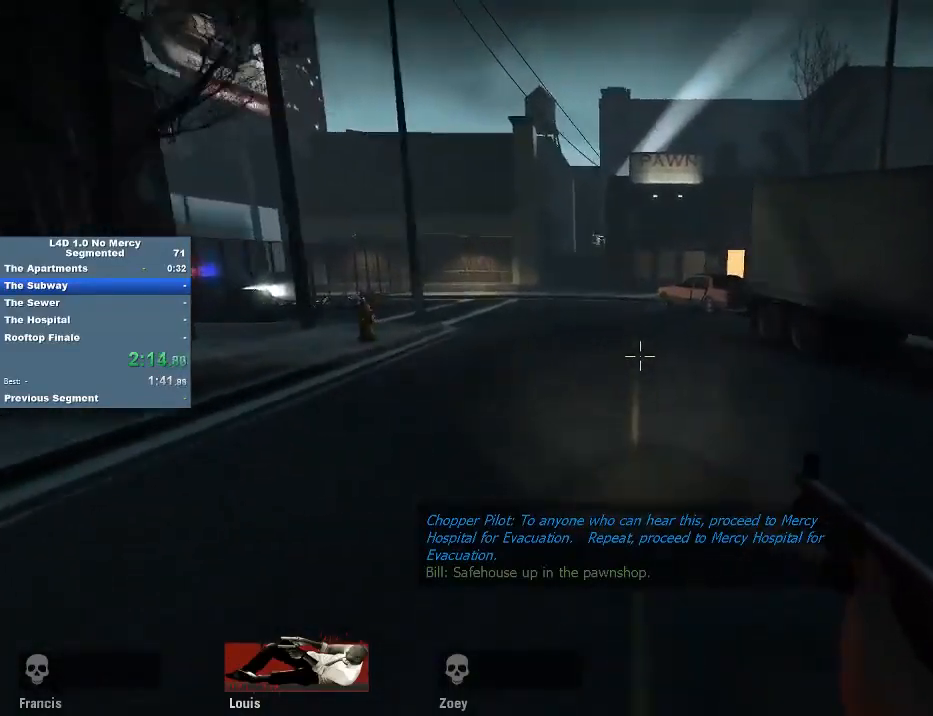
{"keys": ["a"], "mouse": [], "events": [[150, "mouse_wheel", "down"], [183, "a", "down"], [250, "d", "up"], [250, "mouse_wheel", "up"]]}
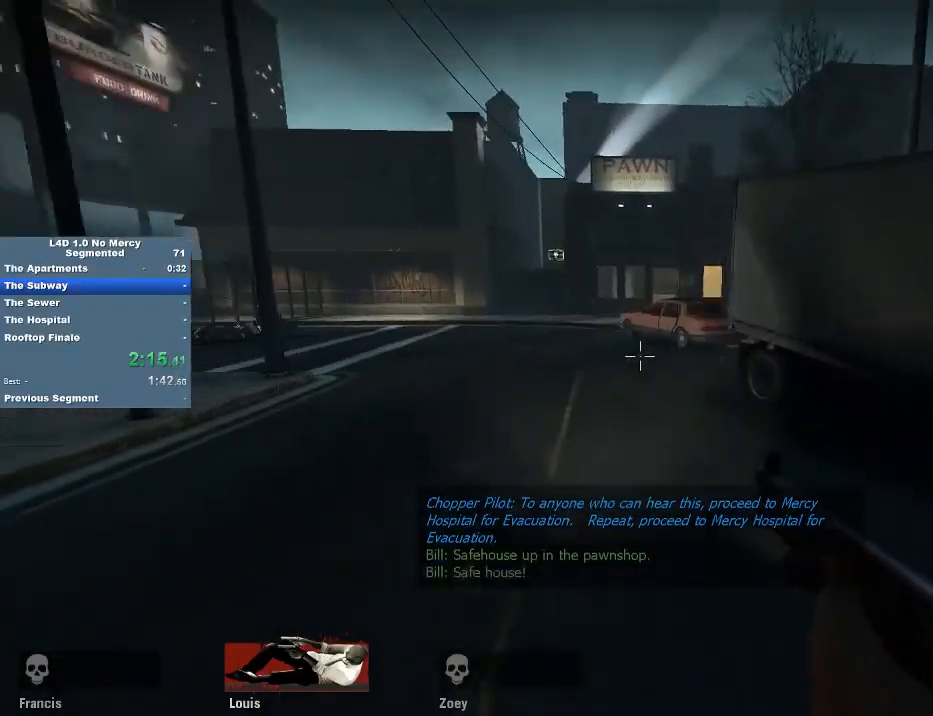
{"keys": ["d"], "mouse": [], "events": [[250, "mouse_wheel", "down"], [300, "d", "down"], [350, "a", "up"], [350, "mouse_wheel", "up"]]}
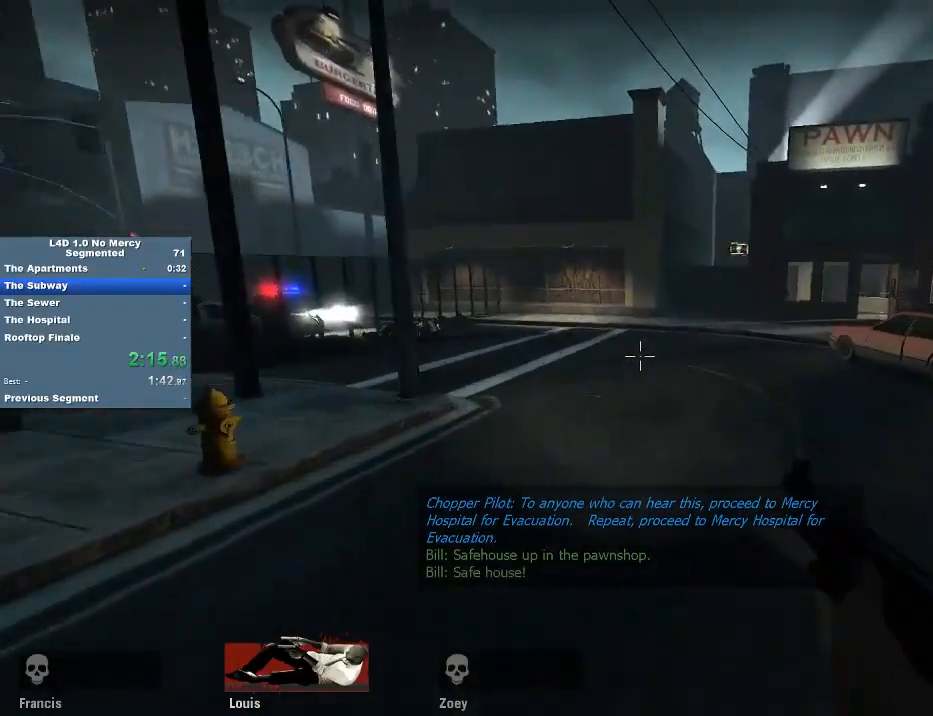
{"keys": ["a"], "mouse": [], "events": [[417, "mouse_wheel", "down"], [450, "a", "down"], [483, "d", "up"], [483, "mouse_wheel", "up"]]}
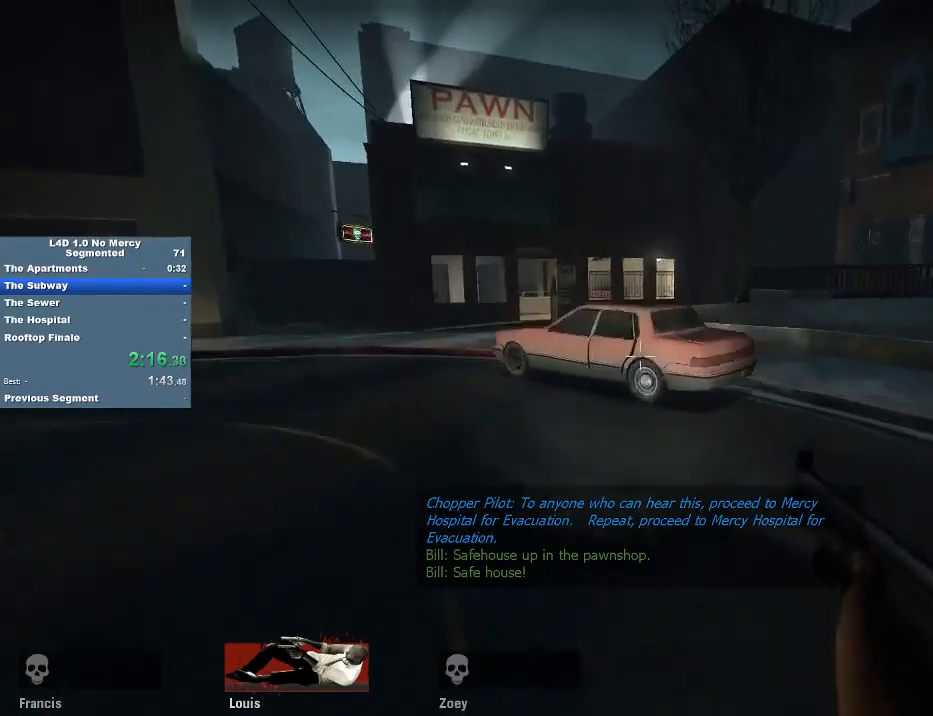
{"keys": ["a"], "mouse": [], "events": []}
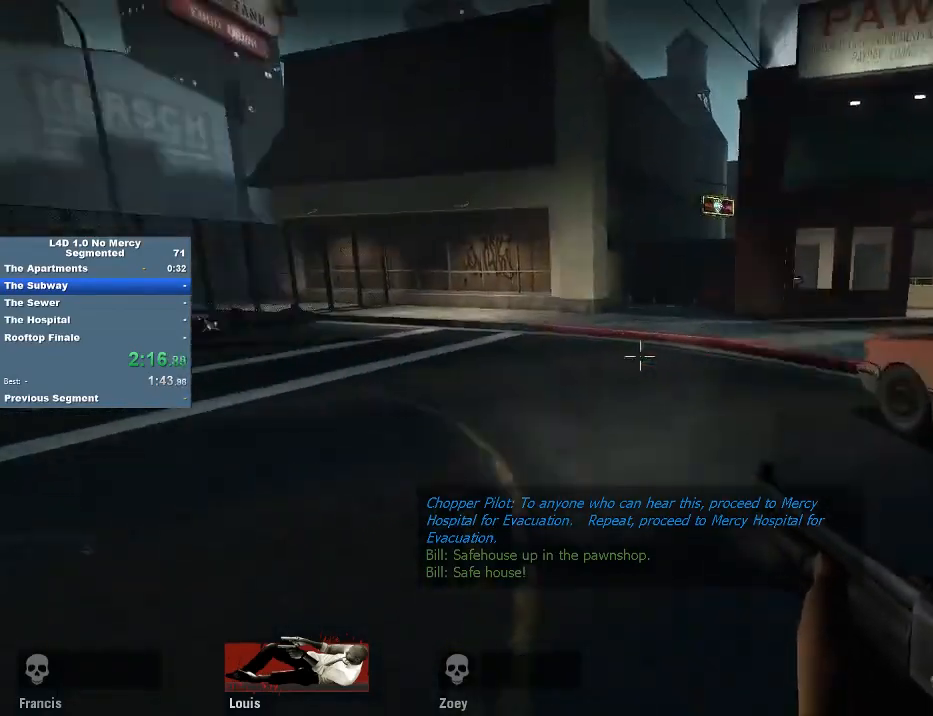
{"keys": ["a", "w"], "mouse": [], "events": [[17, "mouse_wheel", "down"], [67, "d", "down"], [117, "a", "up"], [117, "mouse_wheel", "up"], [300, "w", "down"], [350, "d", "up"], [383, "a", "down"]]}
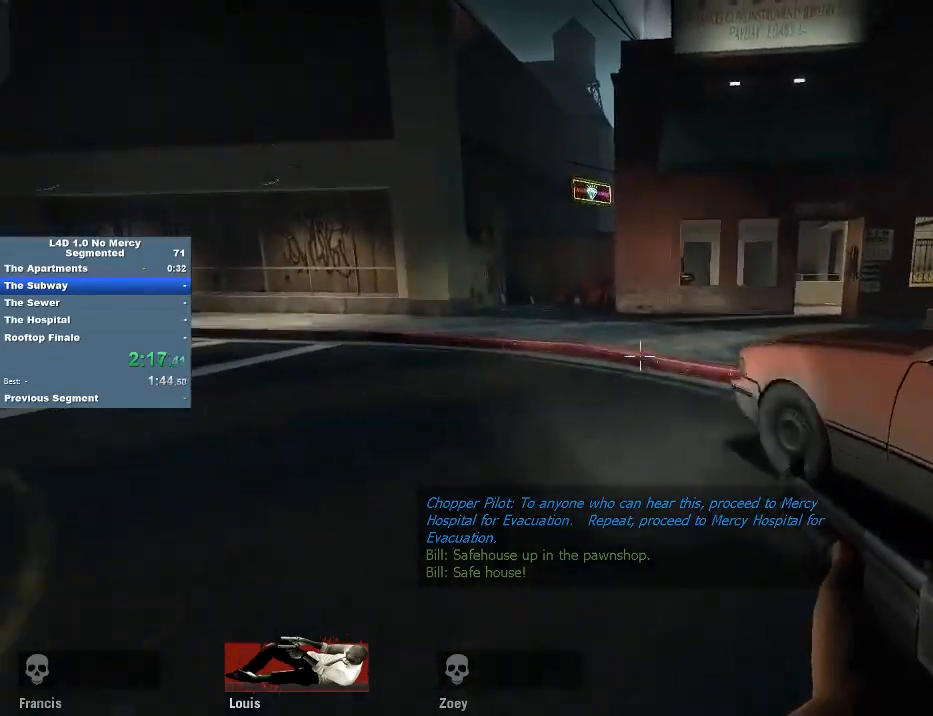
{"keys": ["w"], "mouse": [], "events": [[17, "a", "up"], [183, "f", "down"], [217, "f", "up"], [333, "f", "down"], [417, "f", "up"]]}
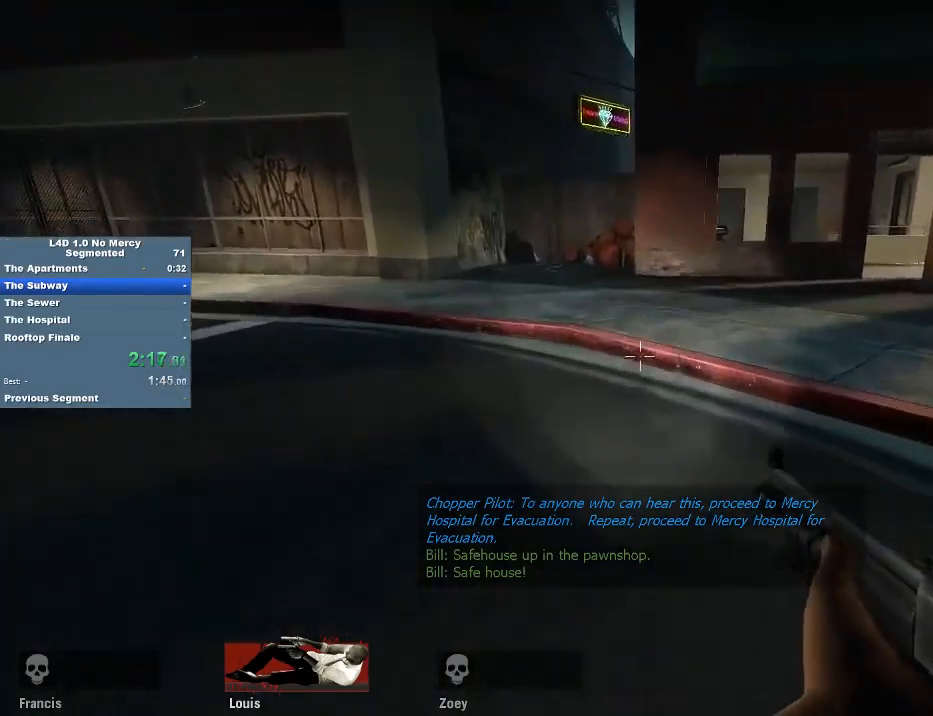
{"keys": ["d"], "mouse": [], "events": [[183, "d", "down"], [217, "mouse_wheel", "down"], [300, "w", "up"], [333, "mouse_wheel", "up"]]}
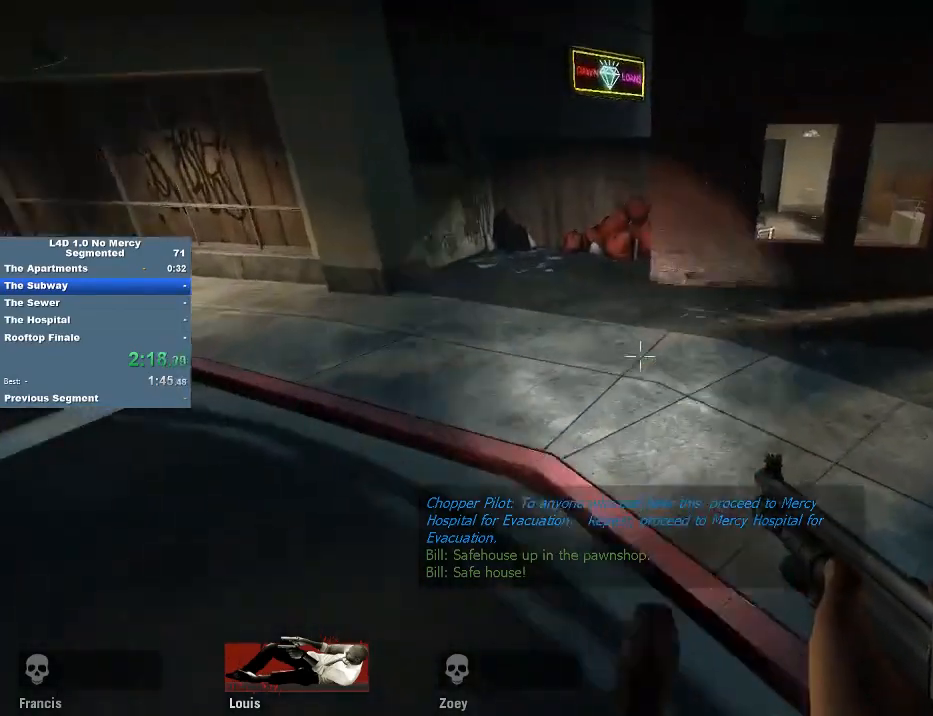
{"keys": ["a"], "mouse": [], "events": [[350, "mouse_wheel", "down"], [450, "a", "down"], [450, "mouse_wheel", "up"], [483, "d", "up"]]}
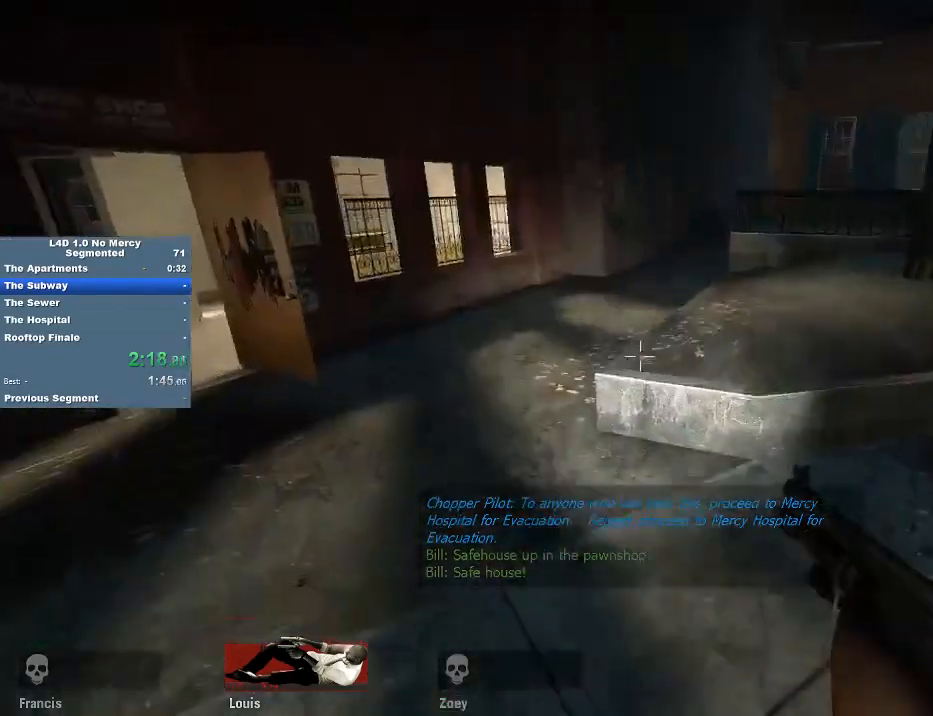
{"keys": ["d"], "mouse": ["wheel"], "events": [[417, "d", "down"], [450, "a", "up"], [483, "mouse_wheel", "down"]]}
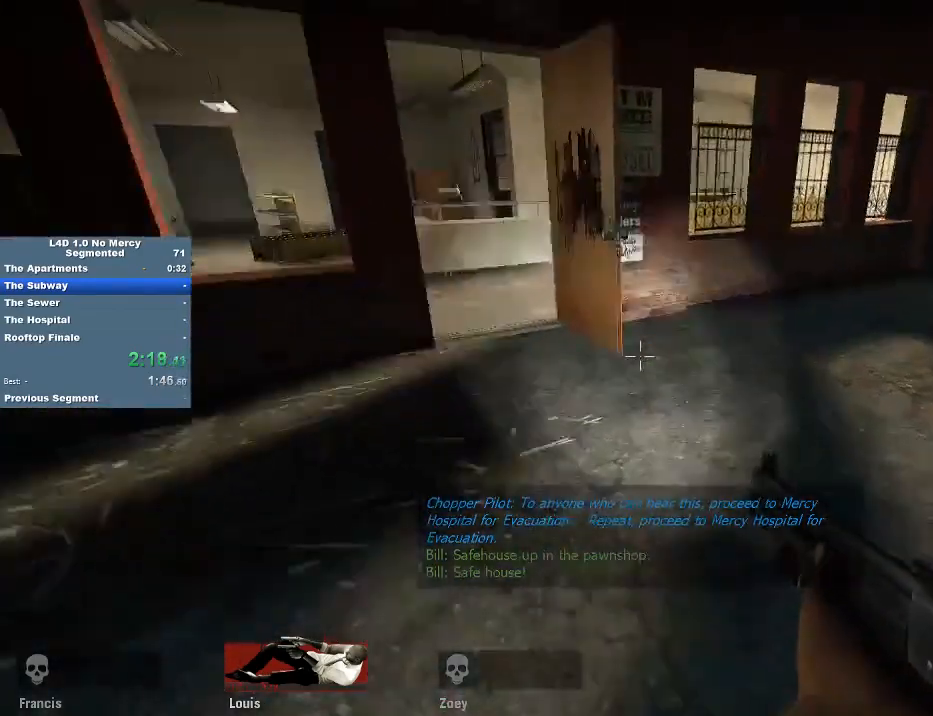
{"keys": ["a"], "mouse": [], "events": [[67, "a", "down"], [67, "d", "up"], [83, "mouse_wheel", "up"]]}
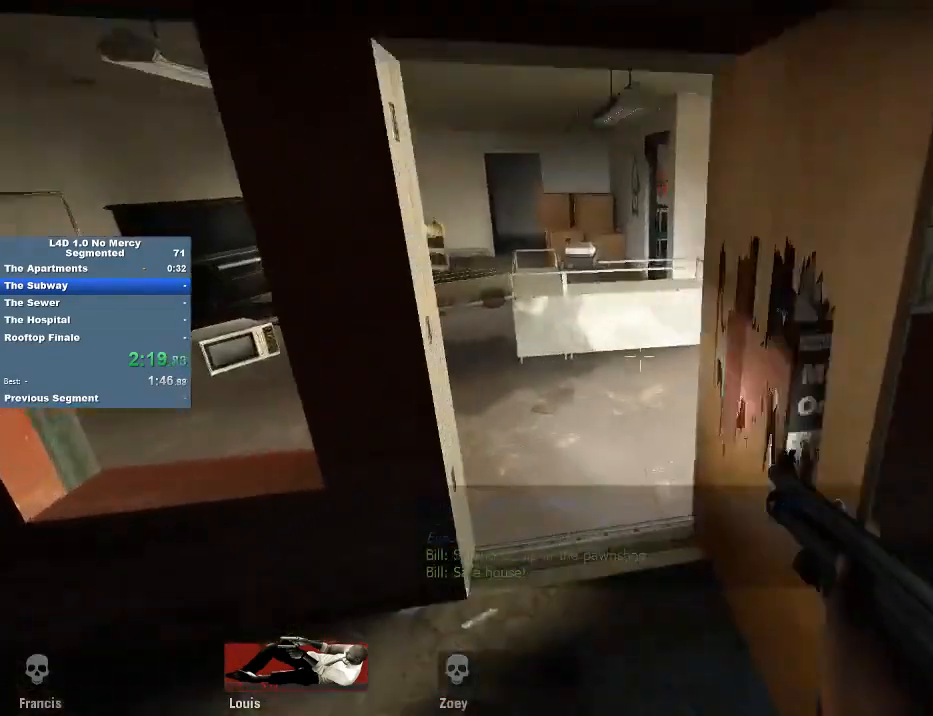
{"keys": ["w"], "mouse": [], "events": [[17, "w", "down"], [117, "a", "up"]]}
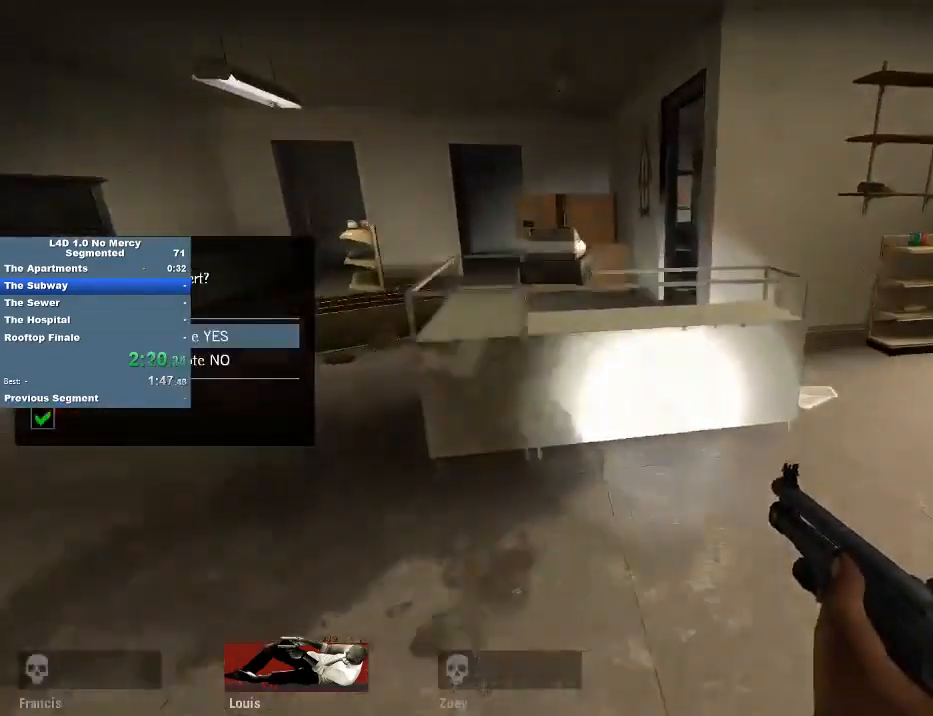
{"keys": ["a"], "mouse": [], "events": [[17, "d", "down"], [183, "d", "up"], [217, "mouse_wheel", "down"], [250, "a", "down"], [333, "w", "up"], [350, "mouse_wheel", "up"]]}
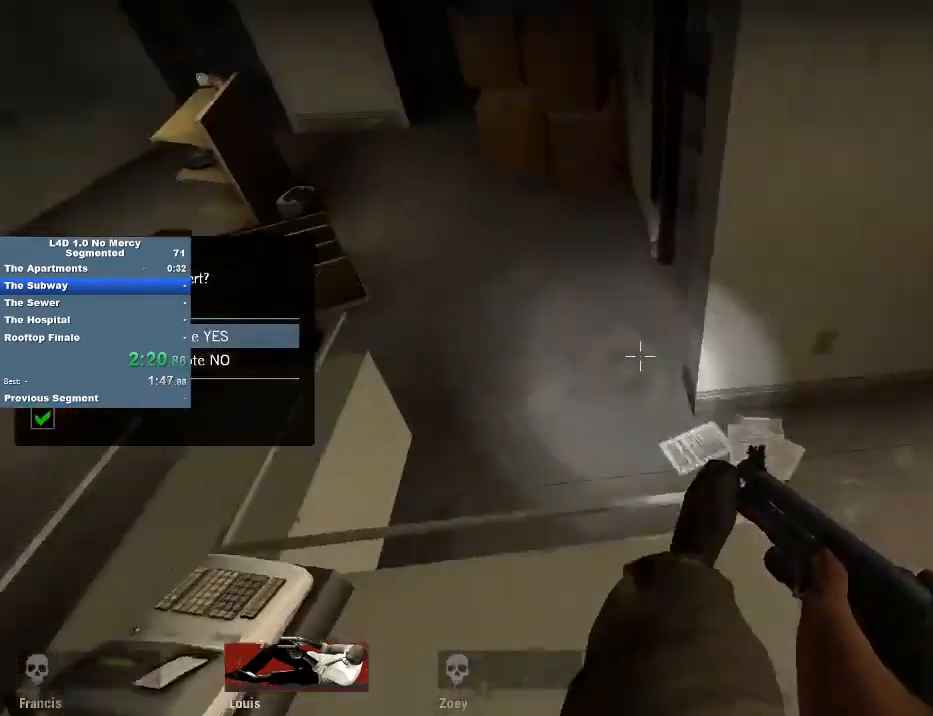
{"keys": ["a", "w"], "mouse": [], "events": [[150, "w", "down"]]}
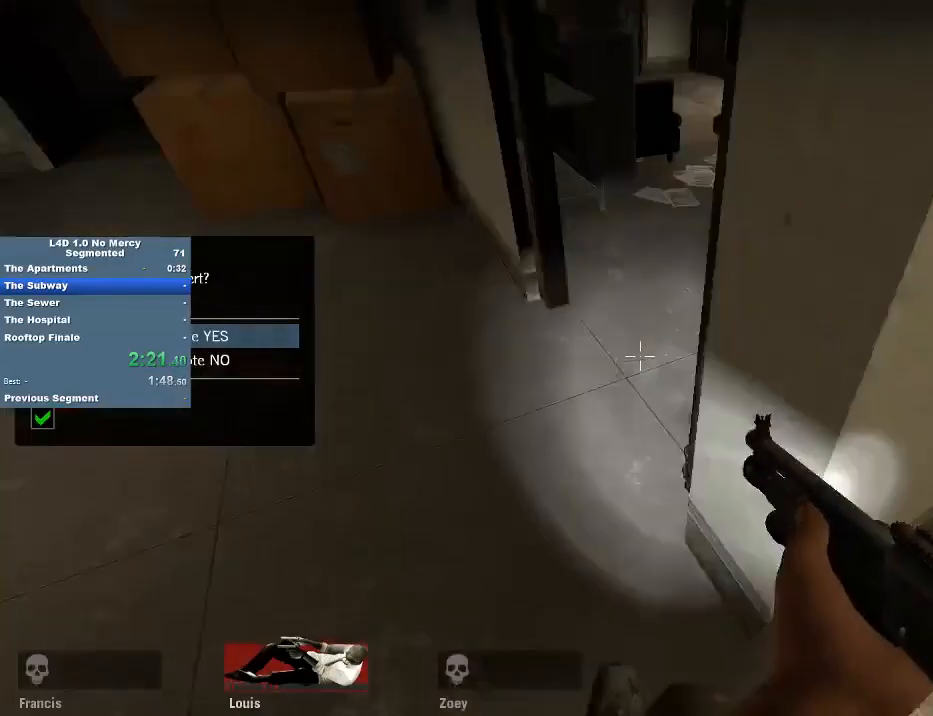
{"keys": ["w"], "mouse": [], "events": [[350, "a", "up"]]}
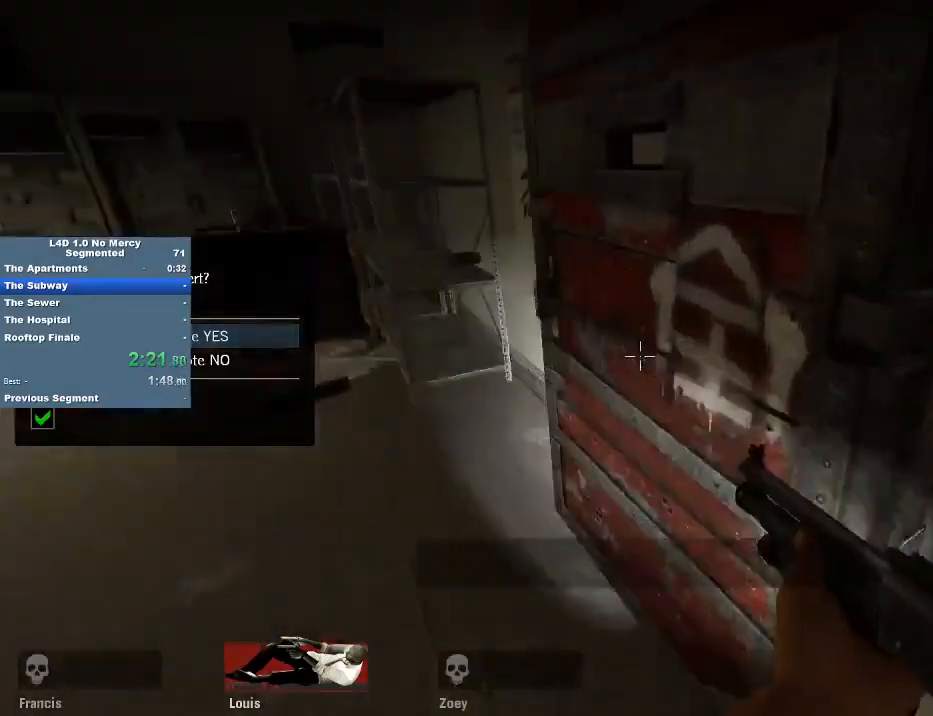
{"keys": ["w"], "mouse": [], "events": [[17, "a", "down"], [83, "e", "down"], [117, "w", "up"], [183, "w", "down"], [217, "e", "up"], [450, "a", "up"]]}
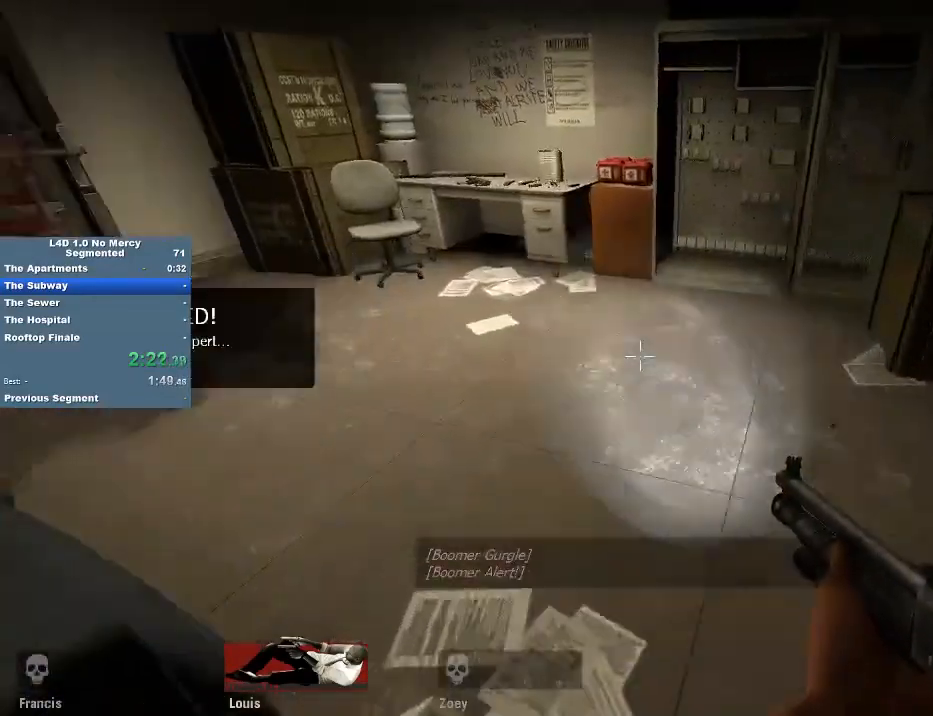
{"keys": ["w"], "mouse": [], "events": [[67, "a", "down"], [183, "a", "up"]]}
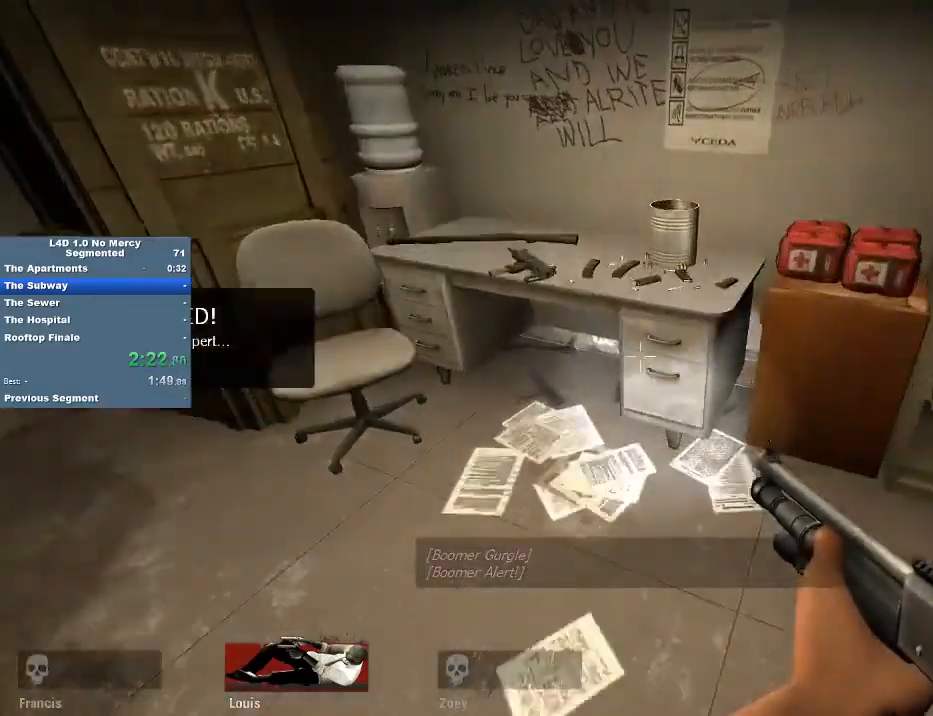
{"keys": ["w"], "mouse": [], "events": [[150, "e", "down"], [250, "e", "up"]]}
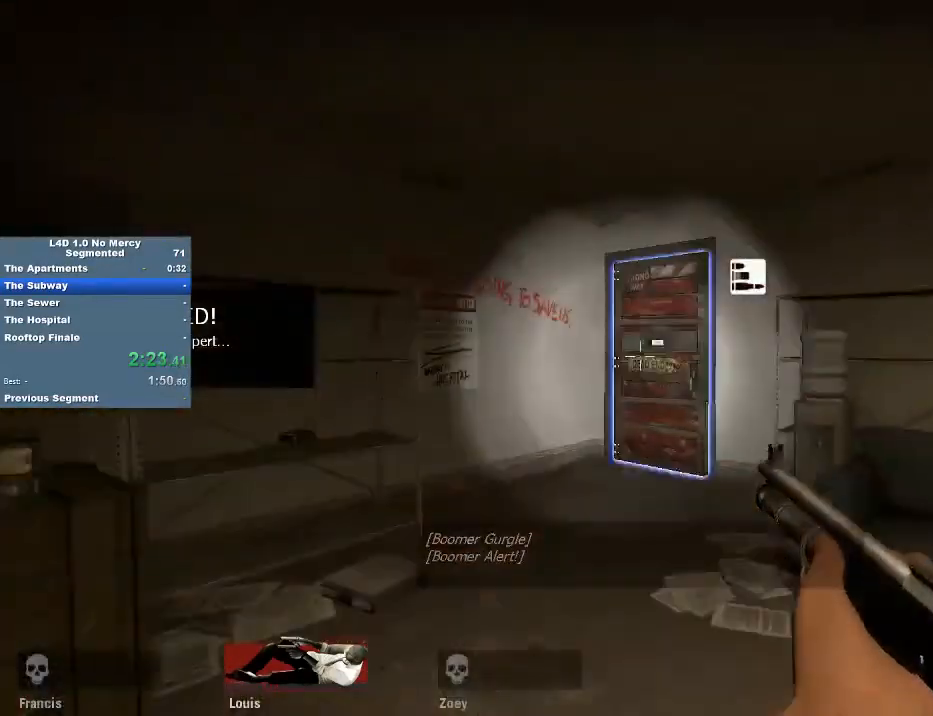
{"keys": ["a", "w"], "mouse": [], "events": [[117, "a", "down"]]}
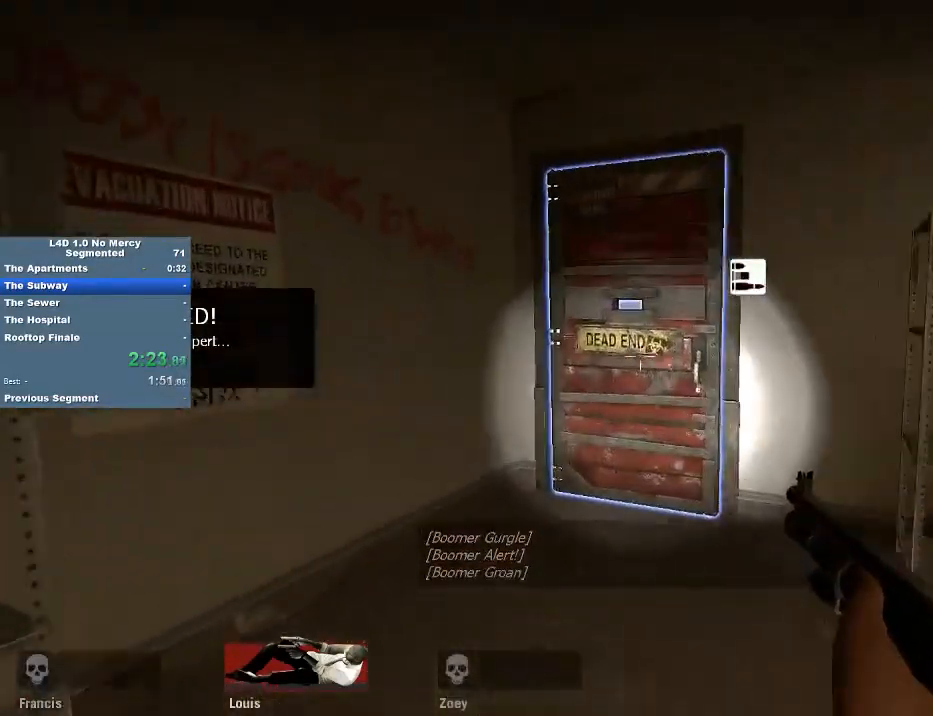
{"keys": ["ctrl", "s"], "mouse": [], "events": [[67, "ctrl", "down"], [67, "mouse_left", "down"], [67, "w", "up"], [150, "mouse_left", "up"], [183, "mouse_left", "down"], [250, "a", "up"], [250, "s", "down"], [300, "mouse_left", "up"], [383, "d", "down"], [383, "mouse_left", "down"], [417, "mouse_left", "up"], [483, "d", "up"]]}
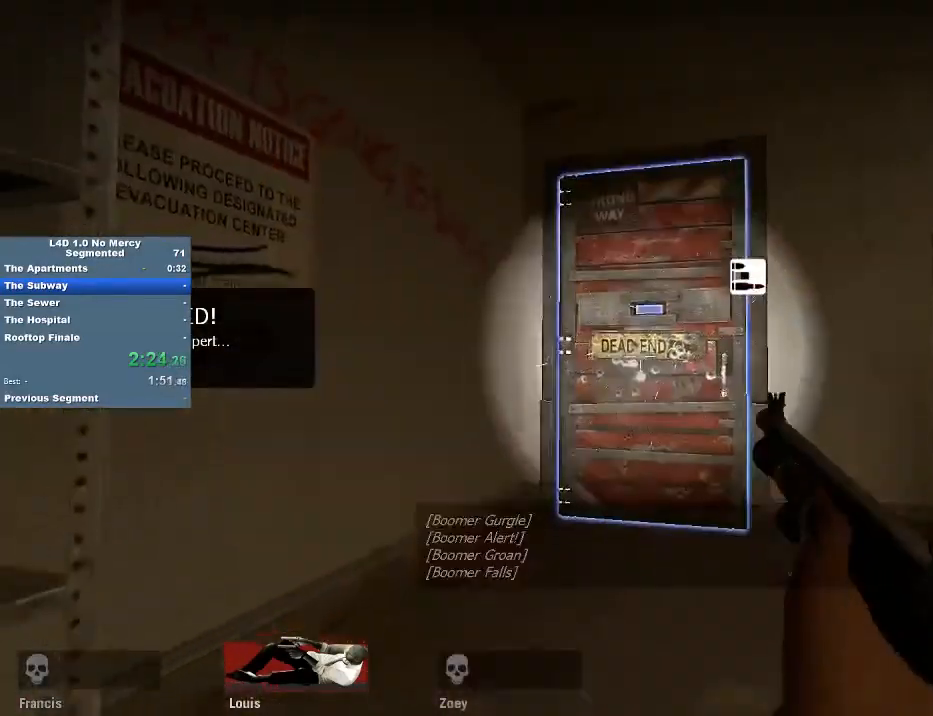
{"keys": ["ctrl"], "mouse": ["left"], "events": [[17, "mouse_left", "down"], [67, "mouse_left", "up"], [150, "mouse_left", "down"], [217, "s", "up"], [250, "mouse_left", "up"], [300, "mouse_left", "down"], [383, "mouse_left", "up"], [450, "mouse_left", "down"]]}
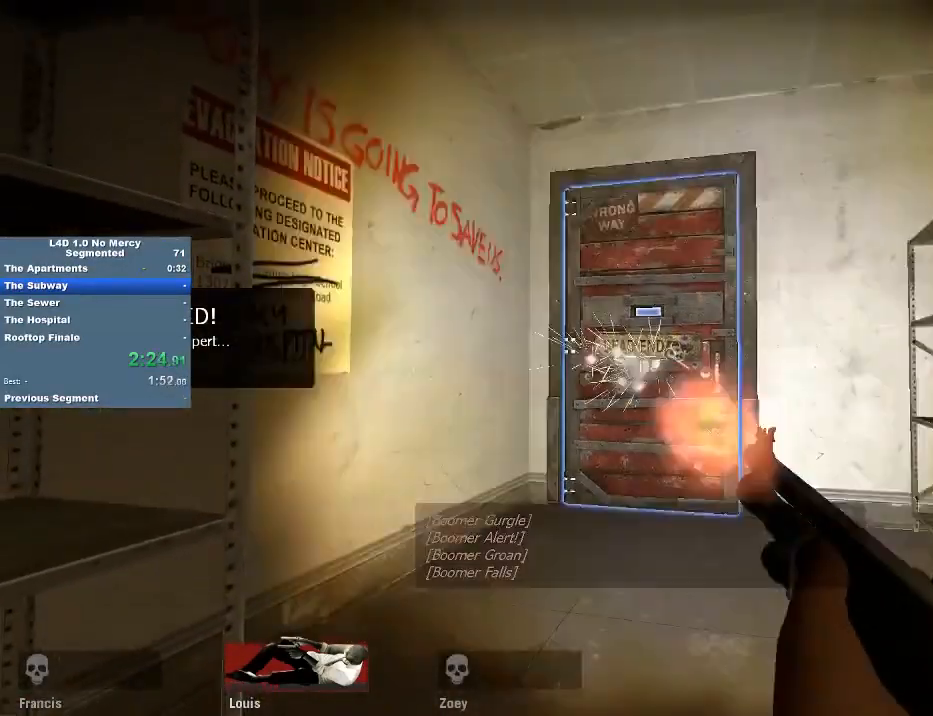
{"keys": ["ctrl"], "mouse": ["left"], "events": [[17, "mouse_left", "up"], [117, "mouse_left", "down"], [217, "mouse_left", "up"], [250, "mouse_left", "down"], [350, "mouse_left", "up"], [450, "mouse_left", "down"]]}
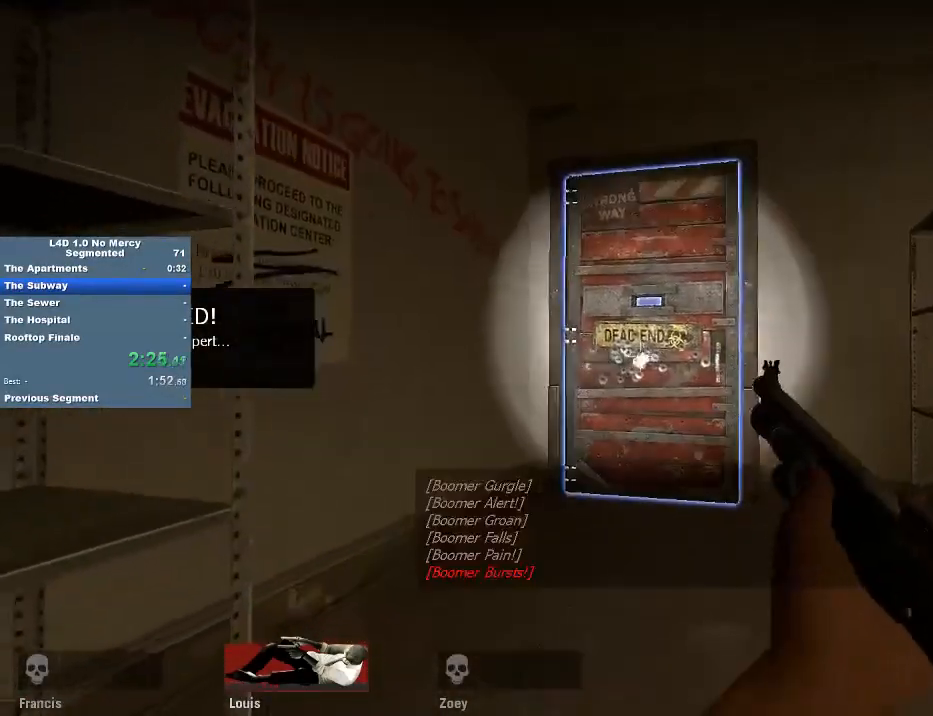
{"keys": ["ctrl"], "mouse": ["left"], "events": [[67, "mouse_left", "up"], [83, "mouse_left", "down"], [250, "mouse_left", "up"], [300, "mouse_left", "down"], [383, "mouse_left", "up"], [483, "mouse_left", "down"]]}
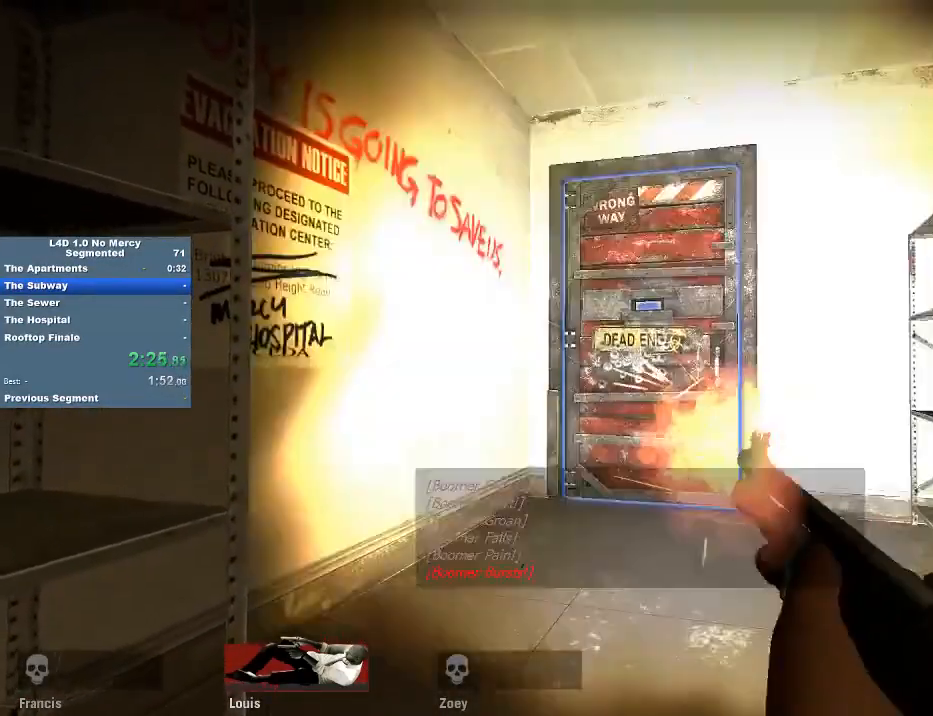
{"keys": ["ctrl"], "mouse": [], "events": [[17, "mouse_left", "up"], [117, "mouse_left", "down"], [217, "mouse_left", "up"], [350, "r", "down"], [450, "r", "up"]]}
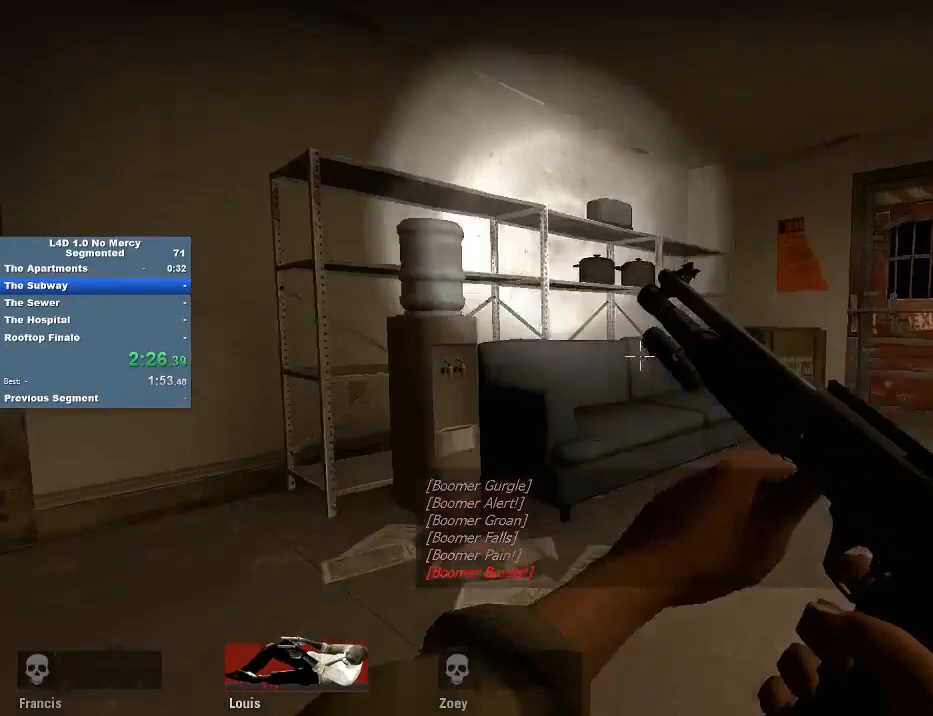
{"keys": [], "mouse": [], "events": [[17, "r", "down"], [117, "ctrl", "up"], [117, "r", "up"]]}